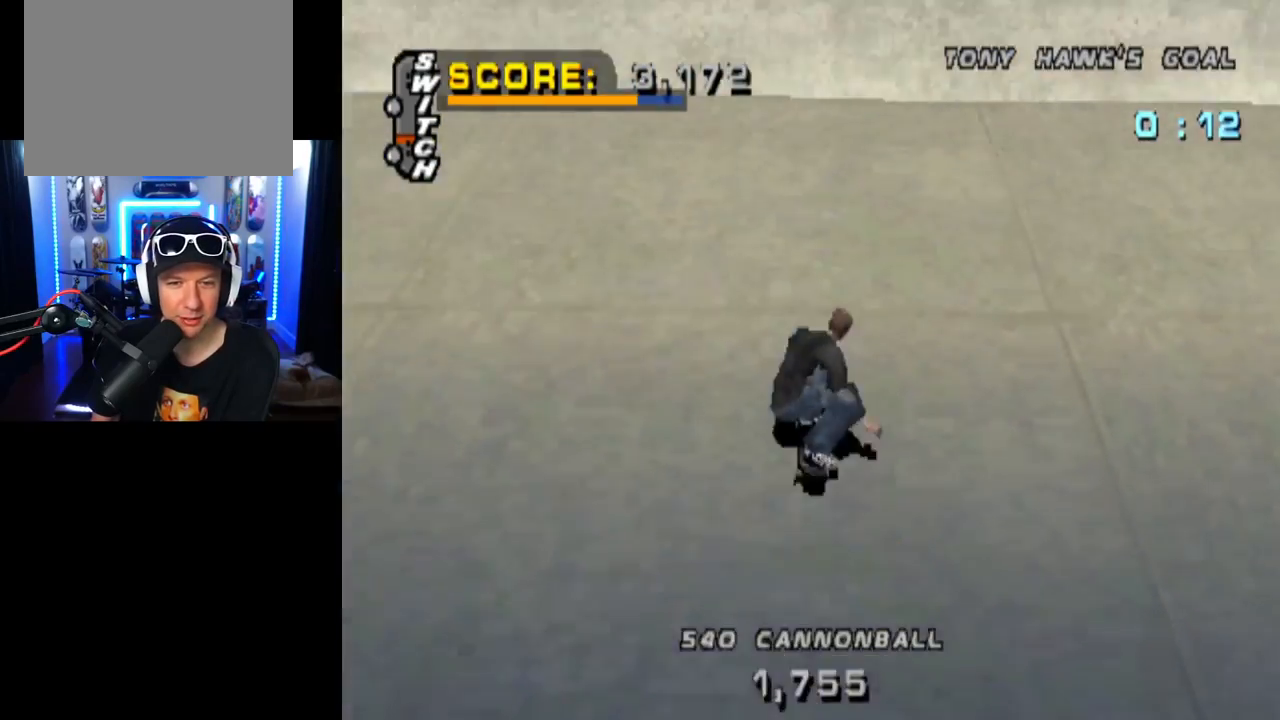
Gameplay with a controller (PlayStation layout); each line is a JSON object with the inputs held at the frame after it. "events" lists button and stick changes between this image and that frame as [ms after this image, input, new state], when the widget could be followed in between. Not read: L1 R1.
{"buttons": ["CIRCLE", "DPAD_RIGHT"], "left_stick": "center", "right_stick": "center", "events": [[301, "DPAD_RIGHT", "down"], [334, "CROSS", "up"], [434, "CIRCLE", "down"]]}
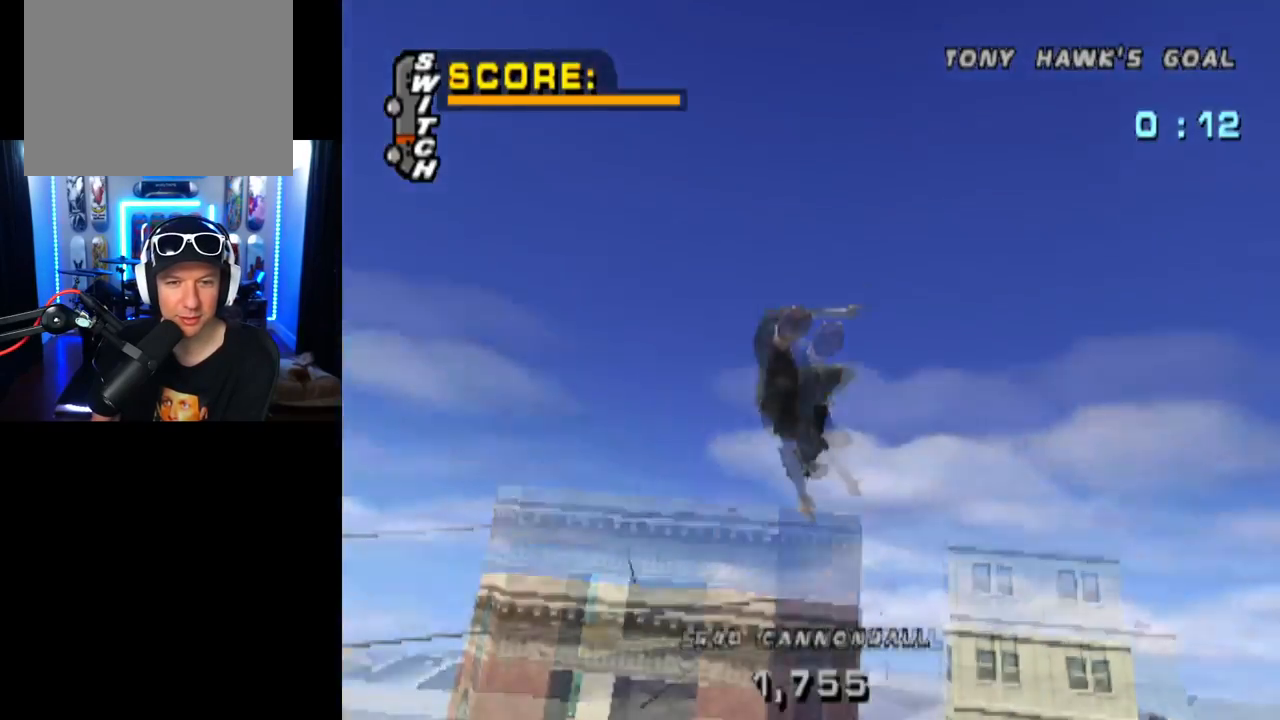
{"buttons": ["CIRCLE", "DPAD_RIGHT"], "left_stick": "center", "right_stick": "center", "events": []}
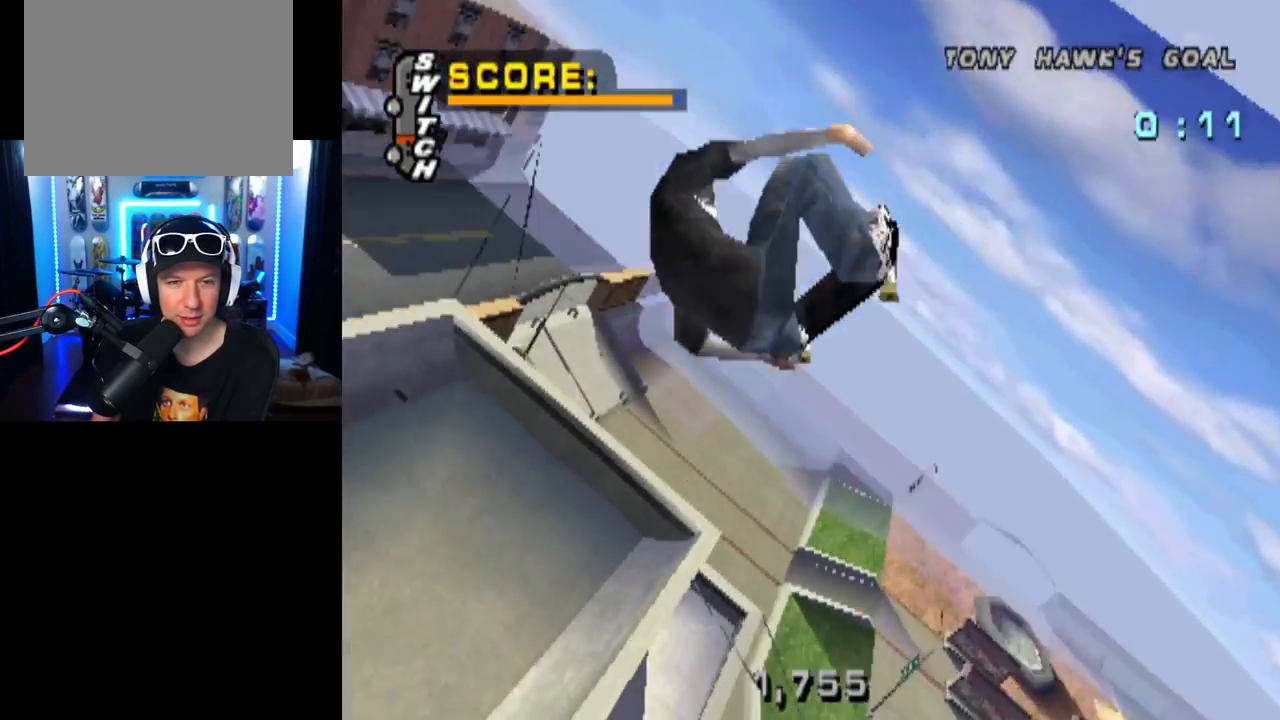
{"buttons": ["CIRCLE", "DPAD_RIGHT"], "left_stick": "center", "right_stick": "center", "events": []}
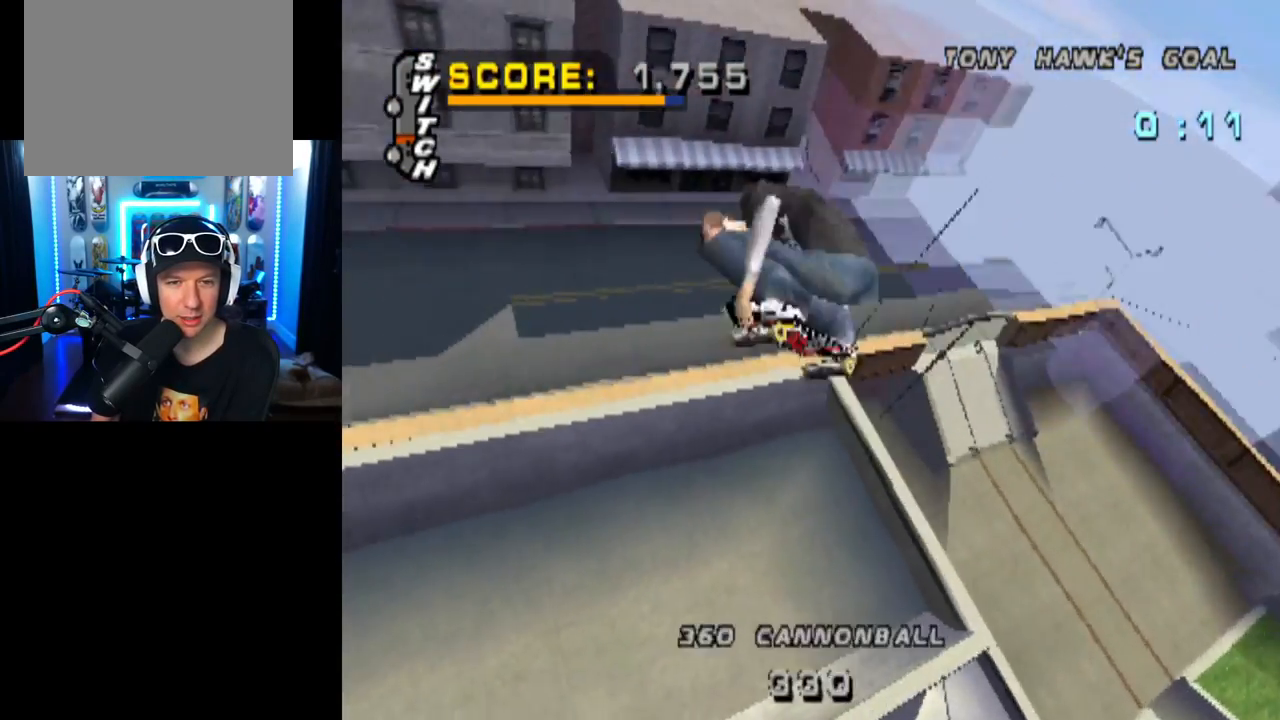
{"buttons": ["CIRCLE", "DPAD_RIGHT"], "left_stick": "center", "right_stick": "center", "events": []}
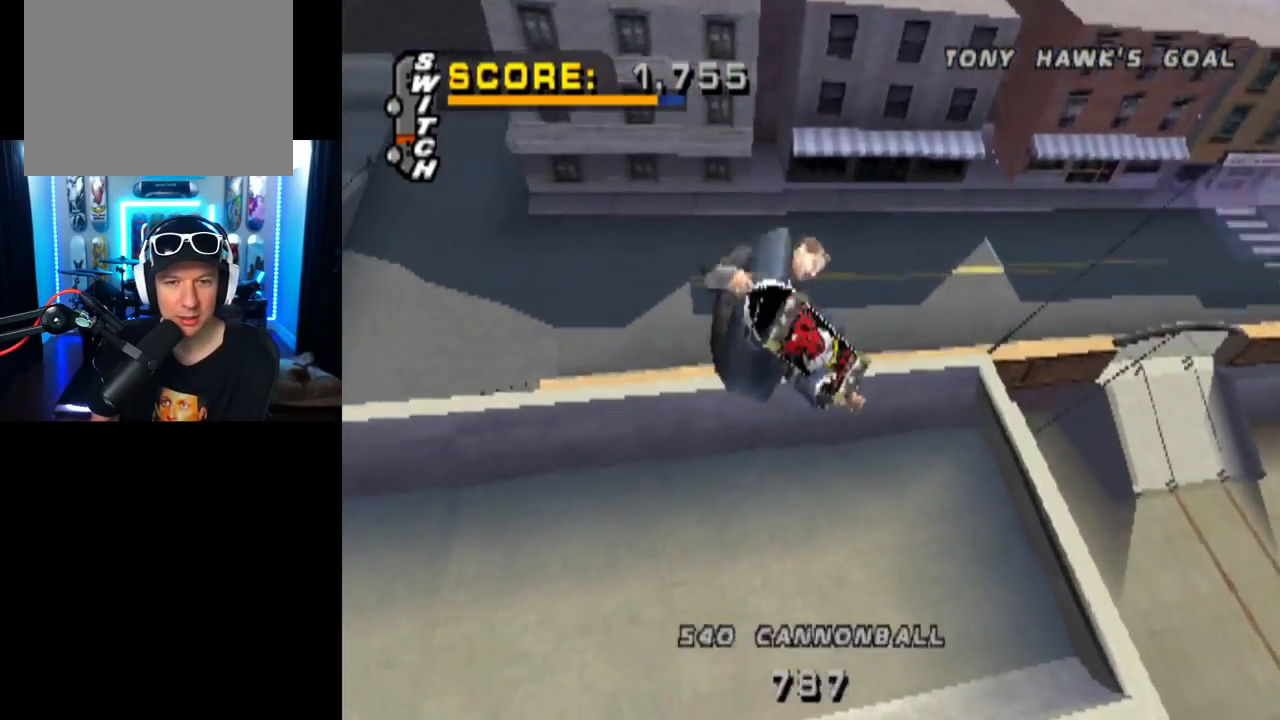
{"buttons": ["CROSS"], "left_stick": "center", "right_stick": "center", "events": [[334, "CIRCLE", "up"], [417, "DPAD_RIGHT", "up"], [467, "CROSS", "down"]]}
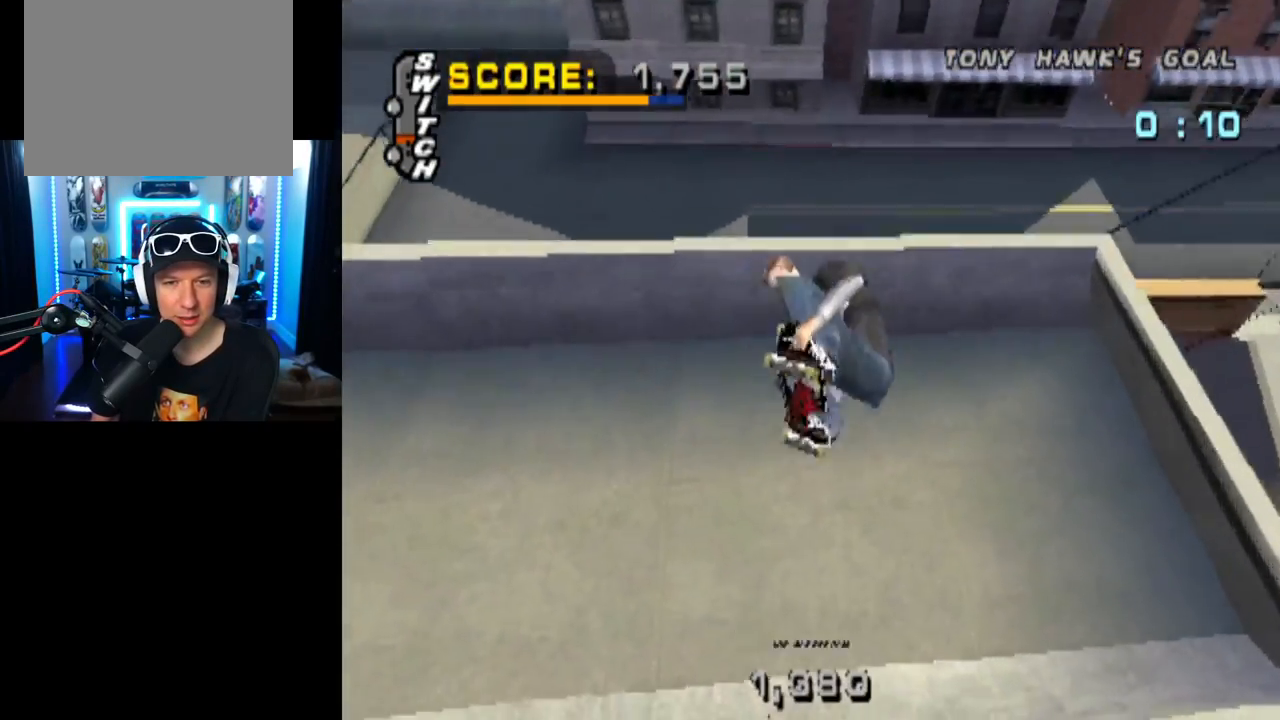
{"buttons": ["CROSS", "DPAD_RIGHT"], "left_stick": "center", "right_stick": "center", "events": [[367, "DPAD_RIGHT", "down"]]}
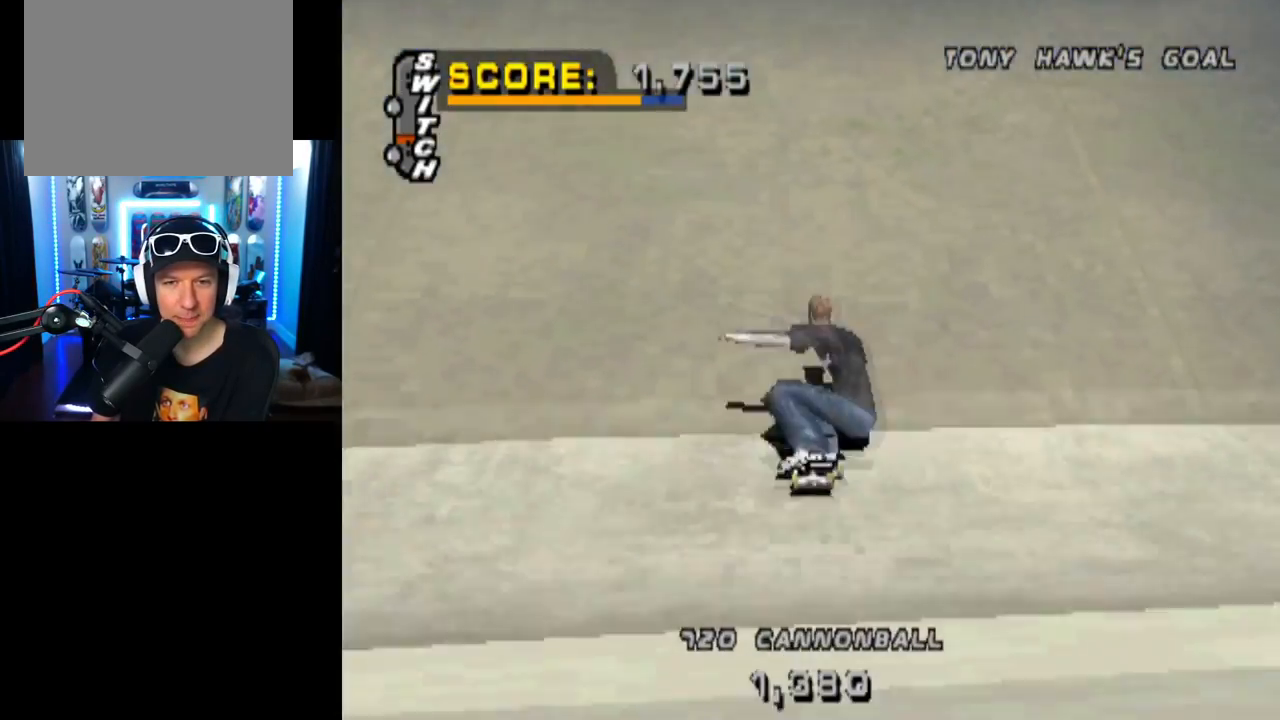
{"buttons": ["CROSS", "DPAD_UP"], "left_stick": "center", "right_stick": "center", "events": [[251, "DPAD_RIGHT", "up"], [434, "DPAD_UP", "down"]]}
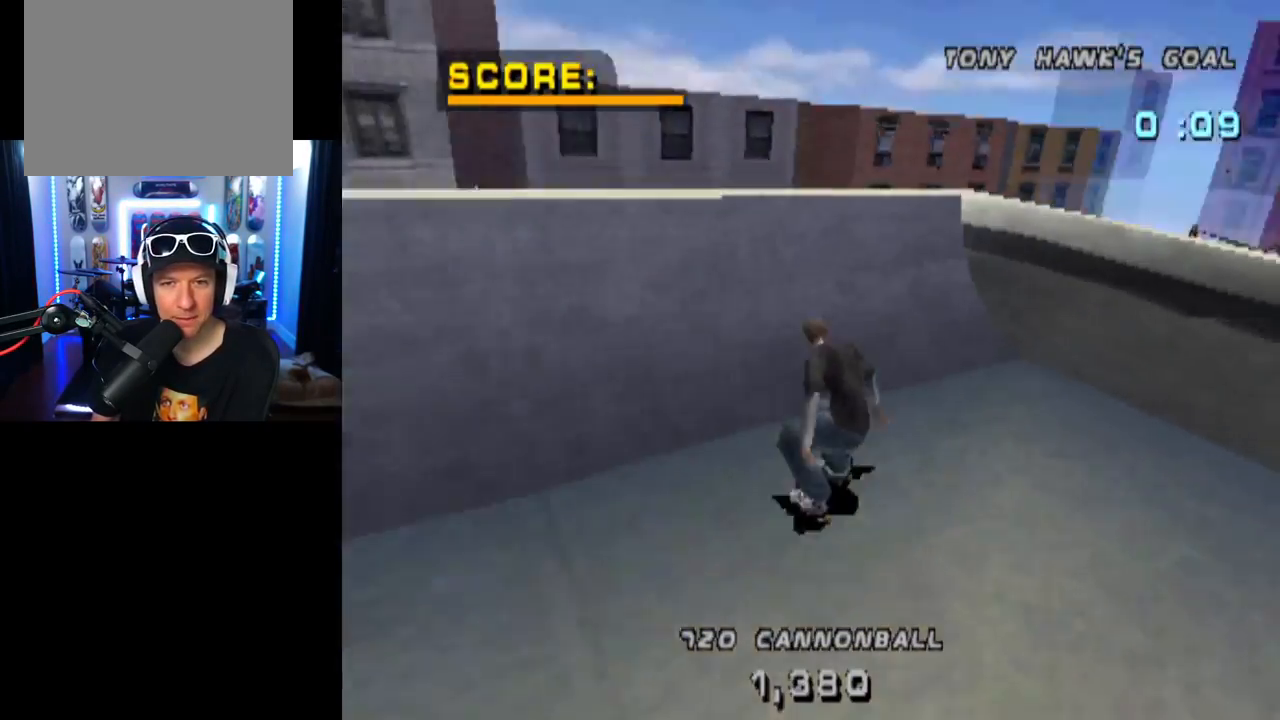
{"buttons": [], "left_stick": "center", "right_stick": "center", "events": [[16, "DPAD_UP", "up"], [100, "DPAD_UP", "down"], [200, "CROSS", "up"], [200, "DPAD_UP", "up"]]}
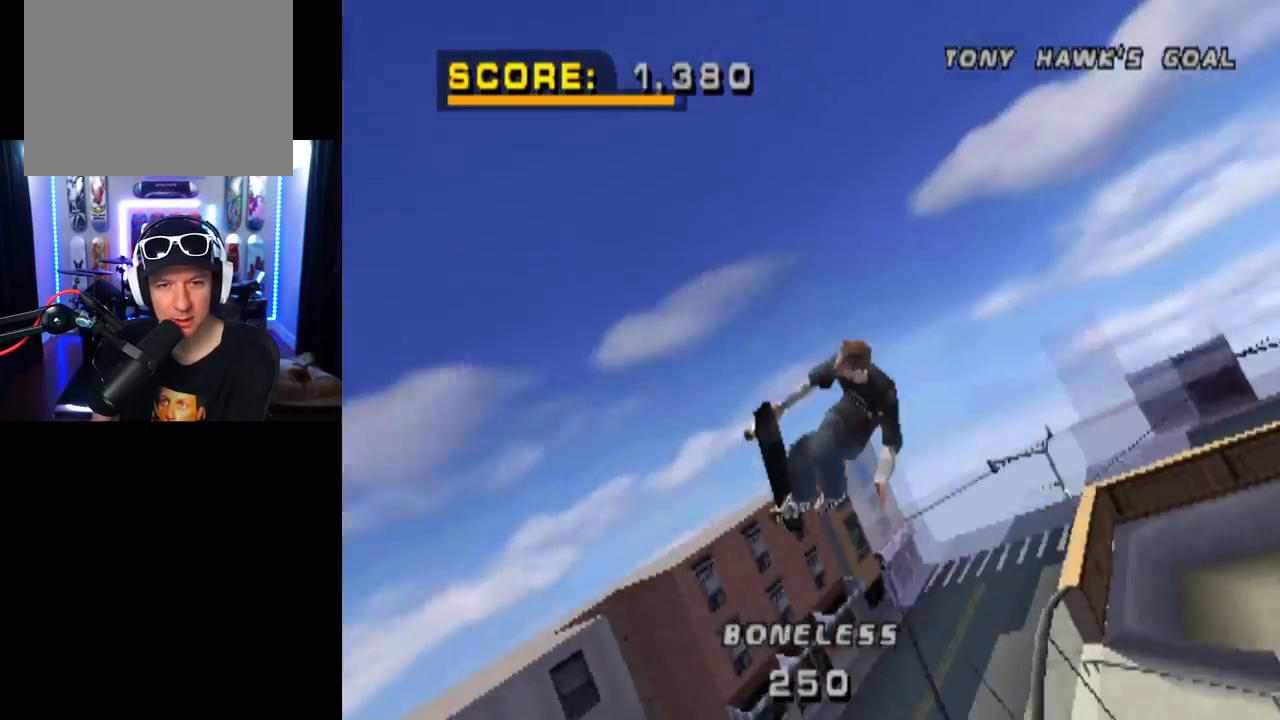
{"buttons": [], "left_stick": "center", "right_stick": "center", "events": []}
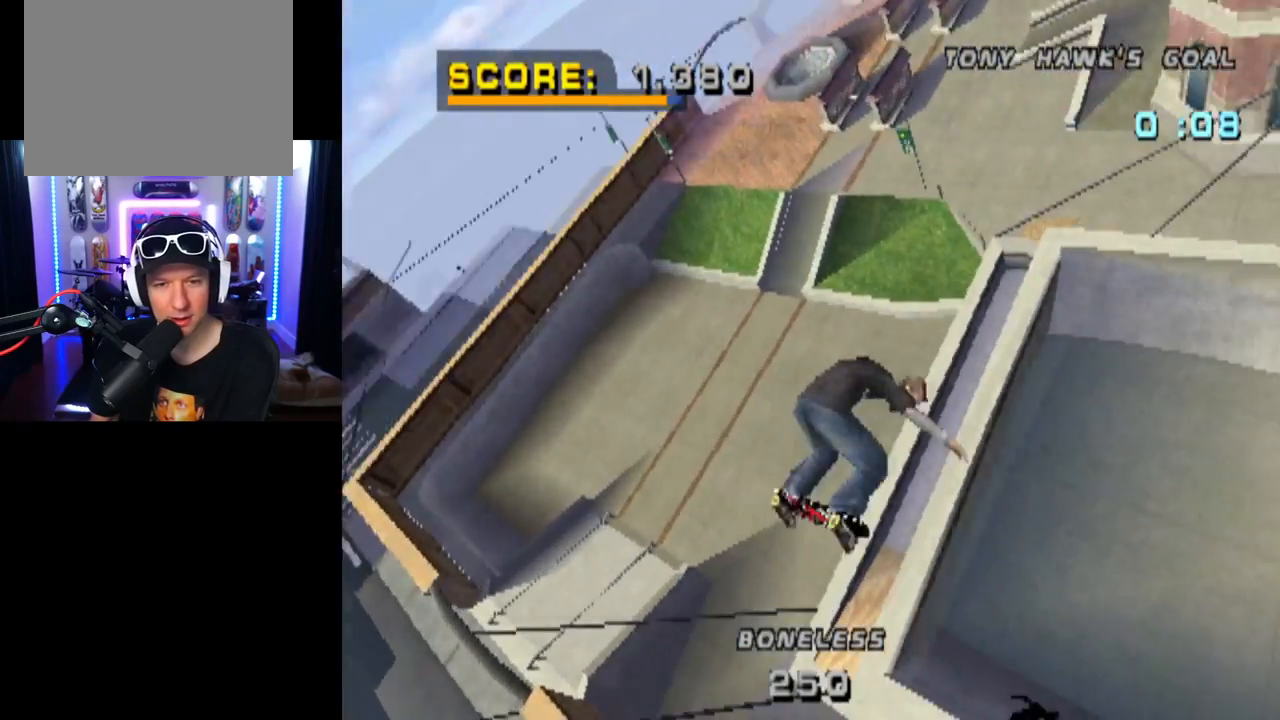
{"buttons": ["CROSS"], "left_stick": "center", "right_stick": "center", "events": [[467, "CROSS", "down"]]}
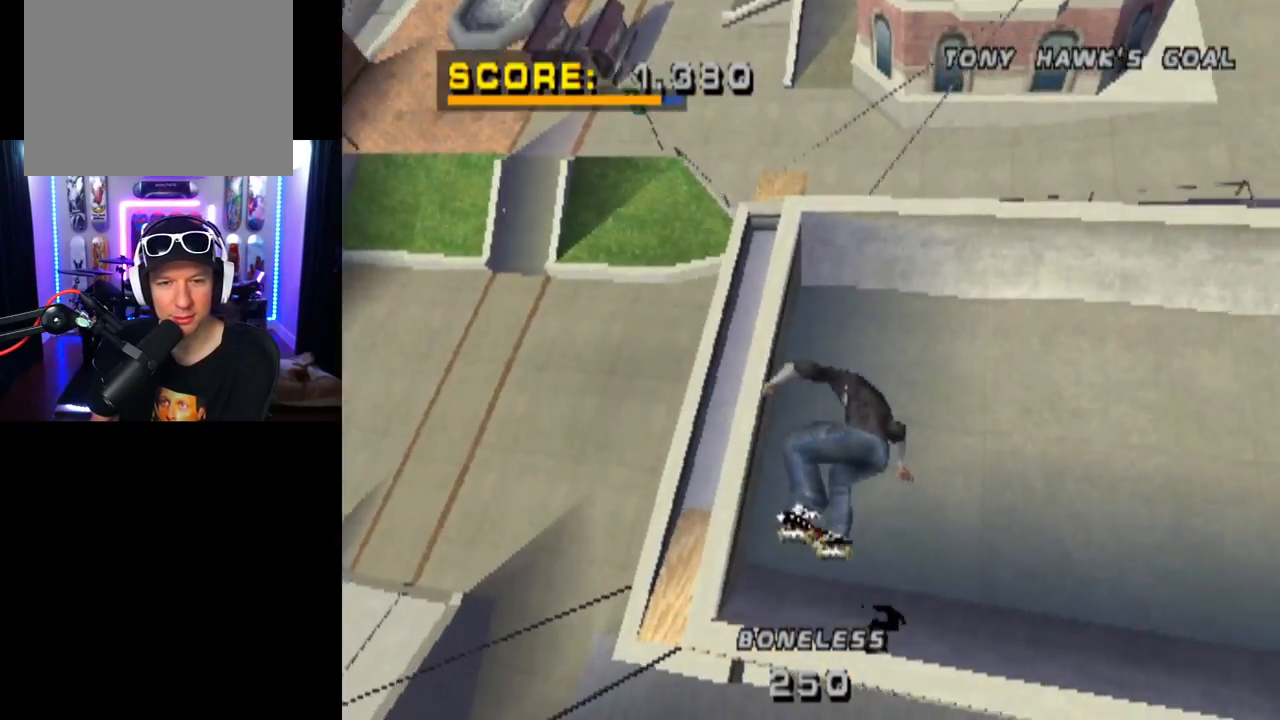
{"buttons": ["CROSS"], "left_stick": "center", "right_stick": "center", "events": []}
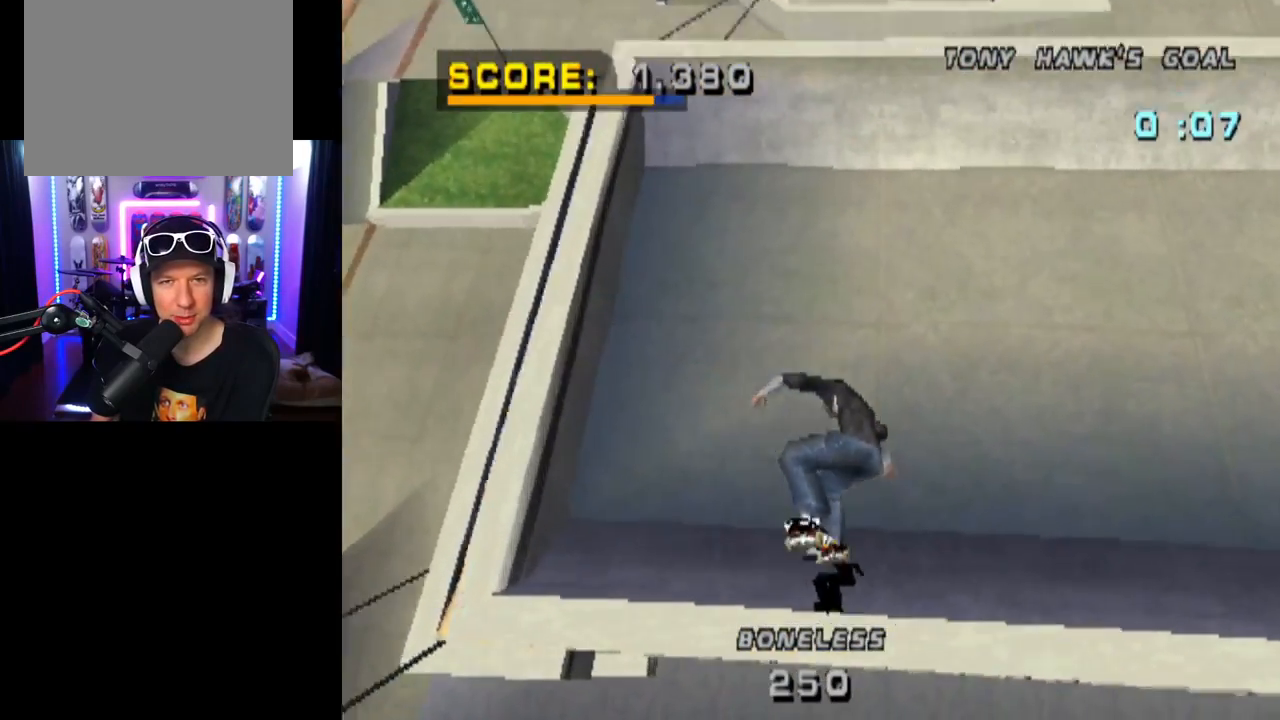
{"buttons": ["CROSS"], "left_stick": "center", "right_stick": "center", "events": []}
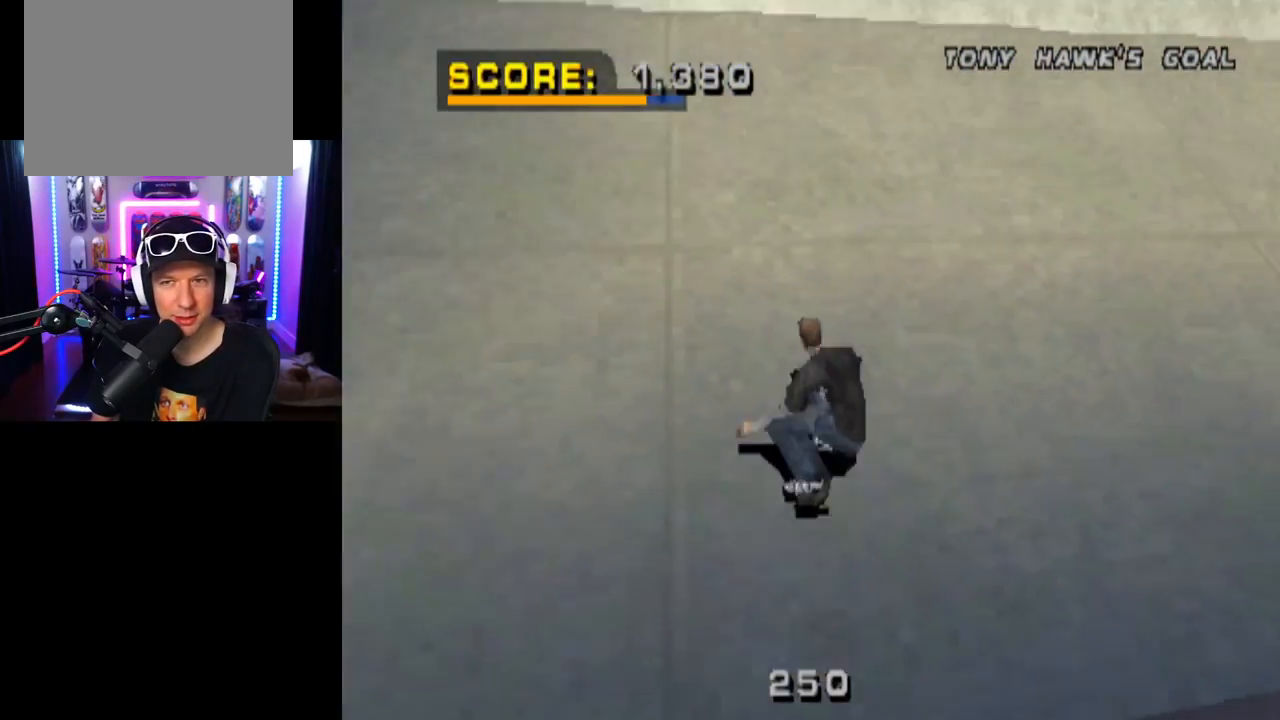
{"buttons": ["CROSS", "DPAD_LEFT"], "left_stick": "center", "right_stick": "center", "events": [[34, "DPAD_LEFT", "down"], [117, "DPAD_LEFT", "up"], [484, "DPAD_LEFT", "down"]]}
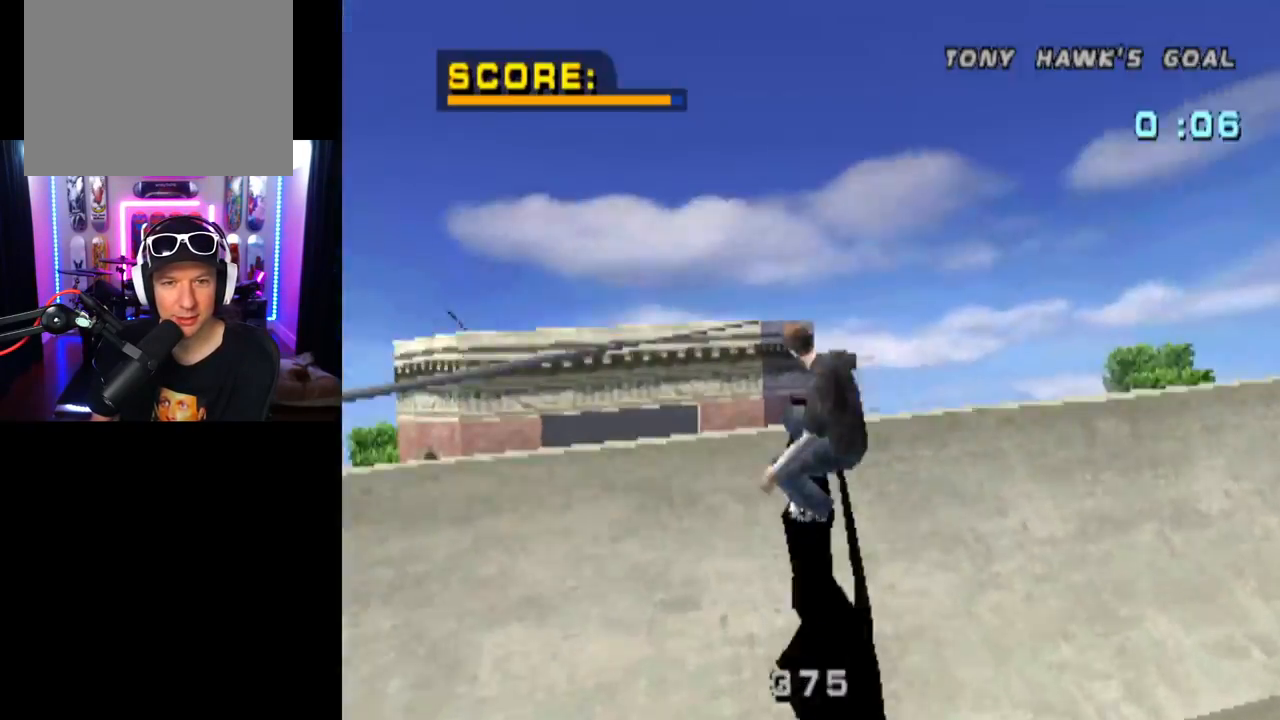
{"buttons": ["CIRCLE", "DPAD_LEFT"], "left_stick": "center", "right_stick": "center", "events": [[33, "CROSS", "up"], [100, "CIRCLE", "down"]]}
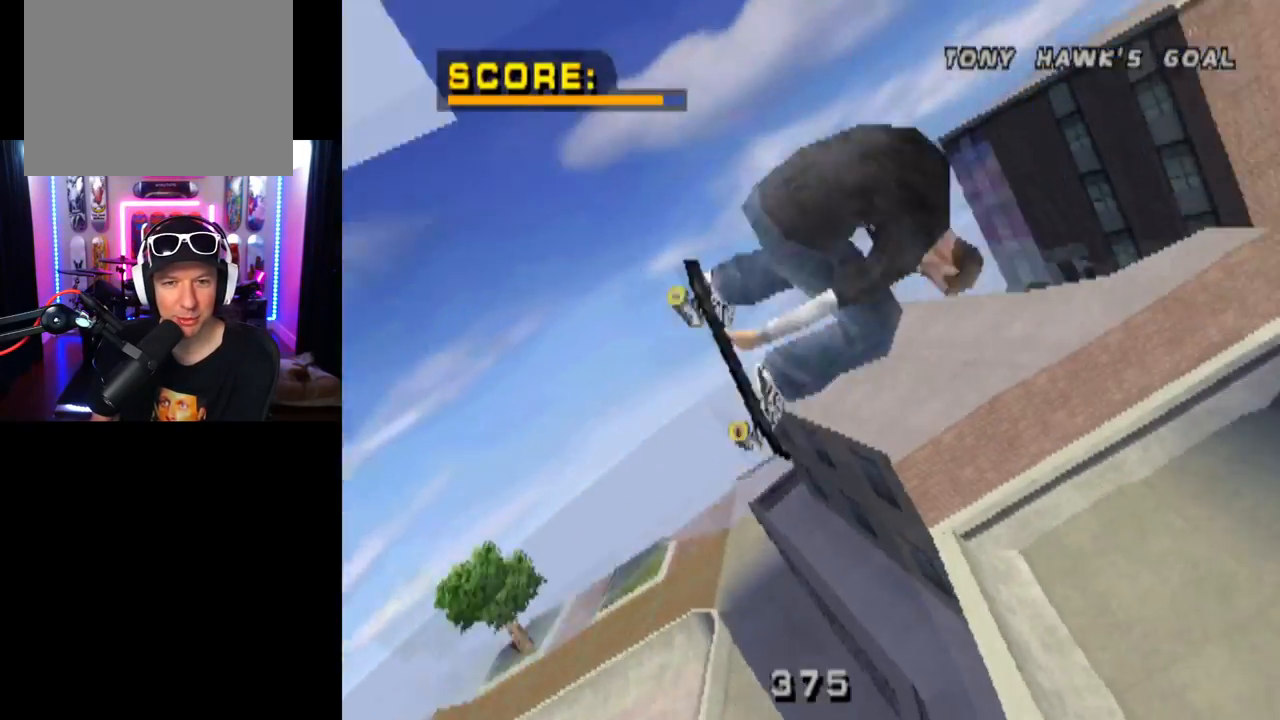
{"buttons": ["CIRCLE", "DPAD_LEFT"], "left_stick": "center", "right_stick": "center", "events": []}
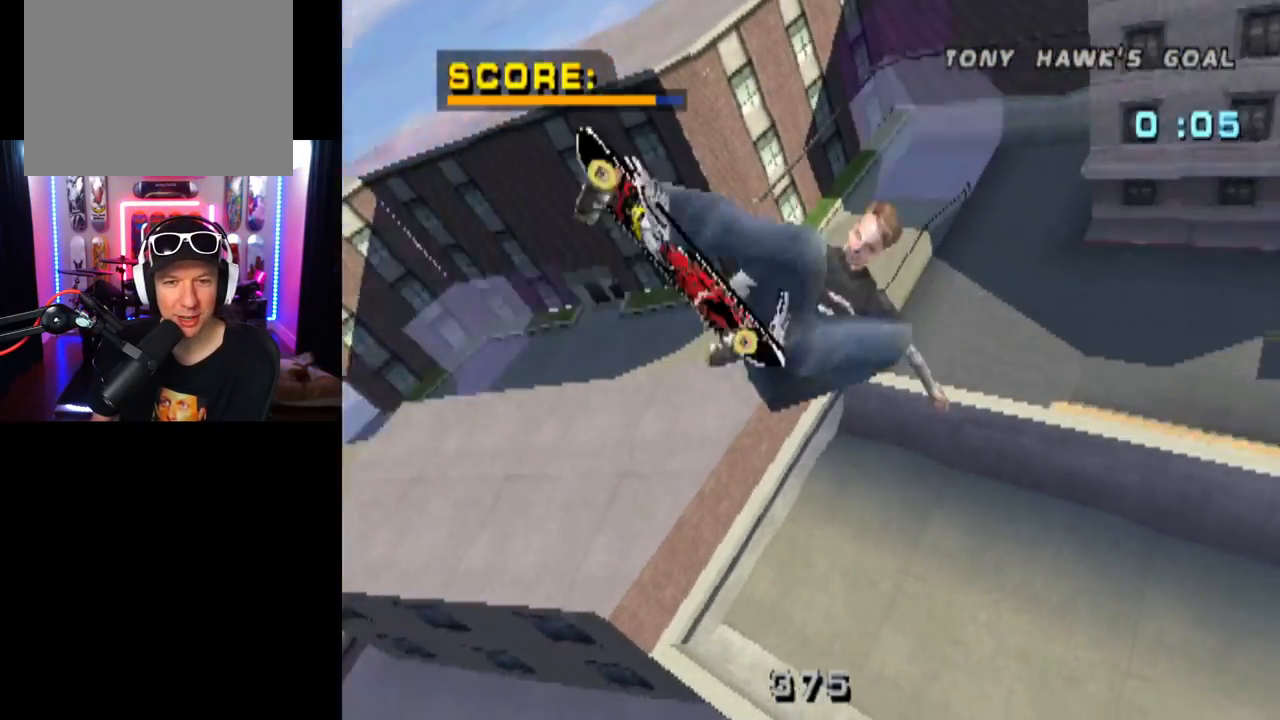
{"buttons": ["CIRCLE", "DPAD_LEFT"], "left_stick": "center", "right_stick": "center", "events": []}
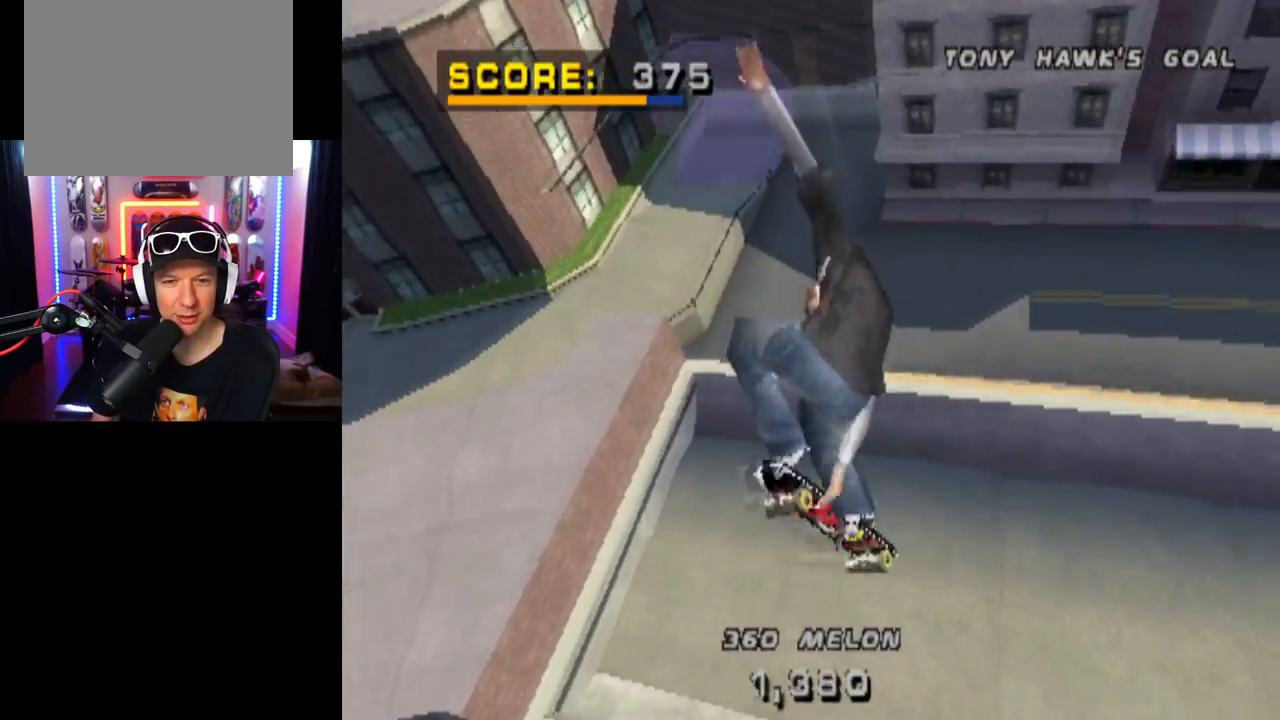
{"buttons": ["CROSS"], "left_stick": "center", "right_stick": "center", "events": [[217, "DPAD_LEFT", "up"], [251, "CIRCLE", "up"], [434, "CROSS", "down"]]}
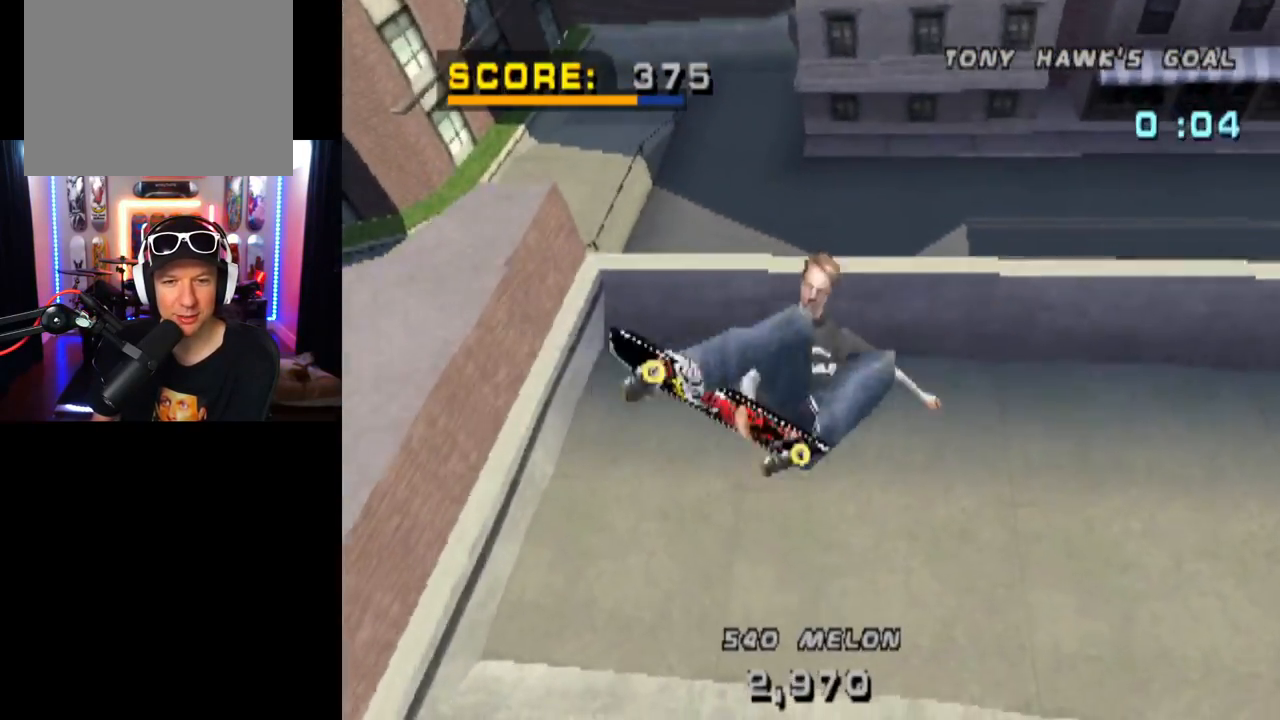
{"buttons": ["CROSS", "DPAD_RIGHT"], "left_stick": "center", "right_stick": "center", "events": [[400, "DPAD_RIGHT", "down"]]}
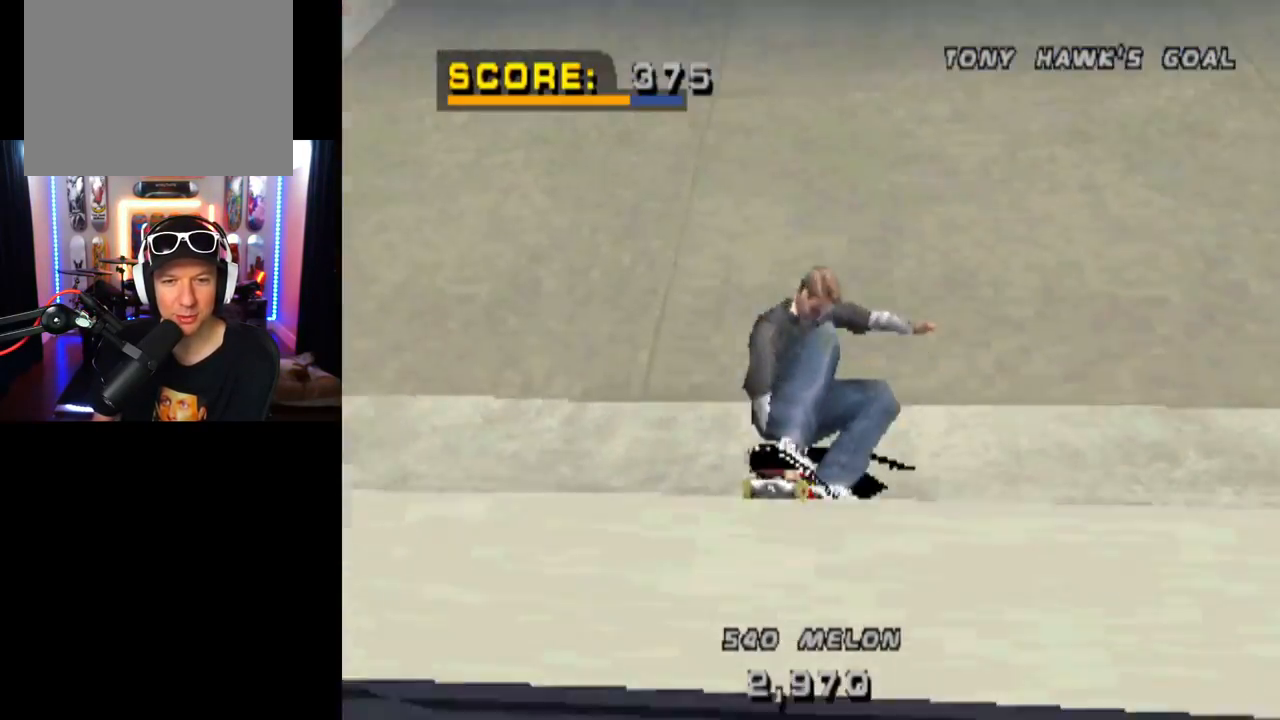
{"buttons": ["CROSS", "DPAD_UP"], "left_stick": "center", "right_stick": "center", "events": [[117, "DPAD_RIGHT", "up"], [467, "DPAD_UP", "down"]]}
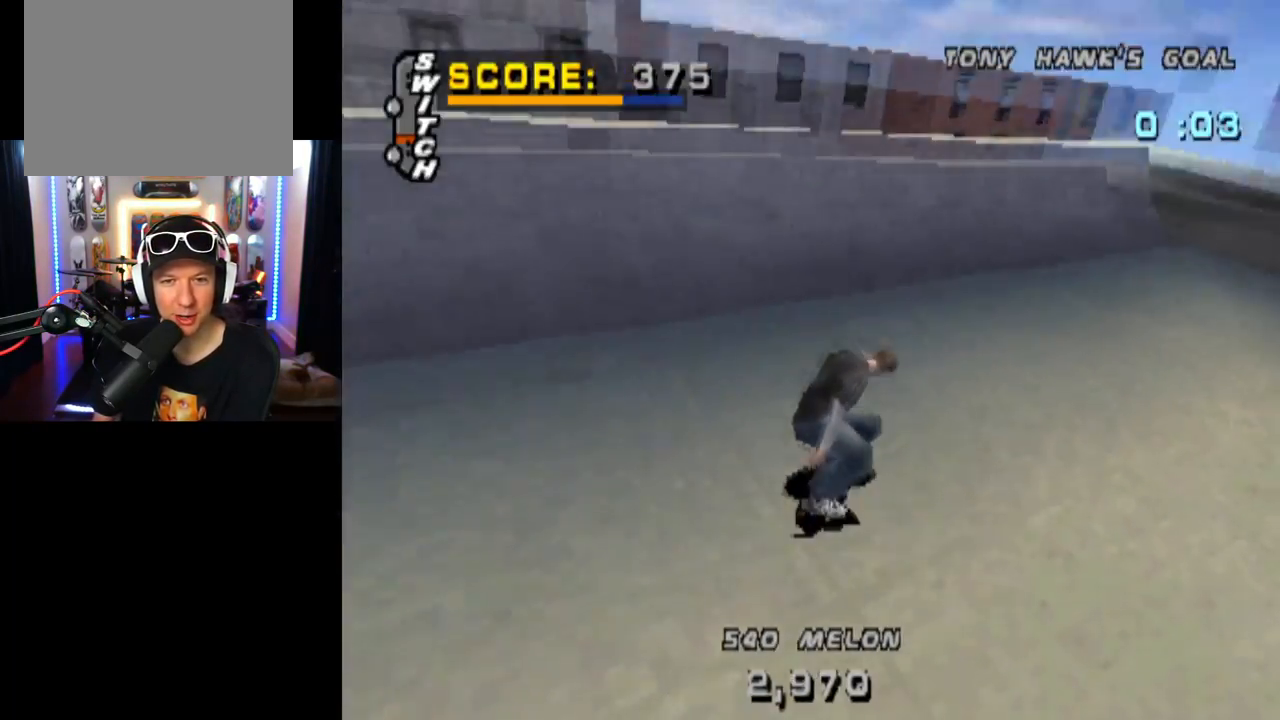
{"buttons": [], "left_stick": "center", "right_stick": "center", "events": [[50, "DPAD_UP", "up"], [133, "DPAD_UP", "down"], [217, "DPAD_UP", "up"], [267, "DPAD_UP", "down"], [300, "DPAD_LEFT", "down"], [434, "DPAD_LEFT", "up"], [434, "DPAD_UP", "up"], [467, "CROSS", "up"]]}
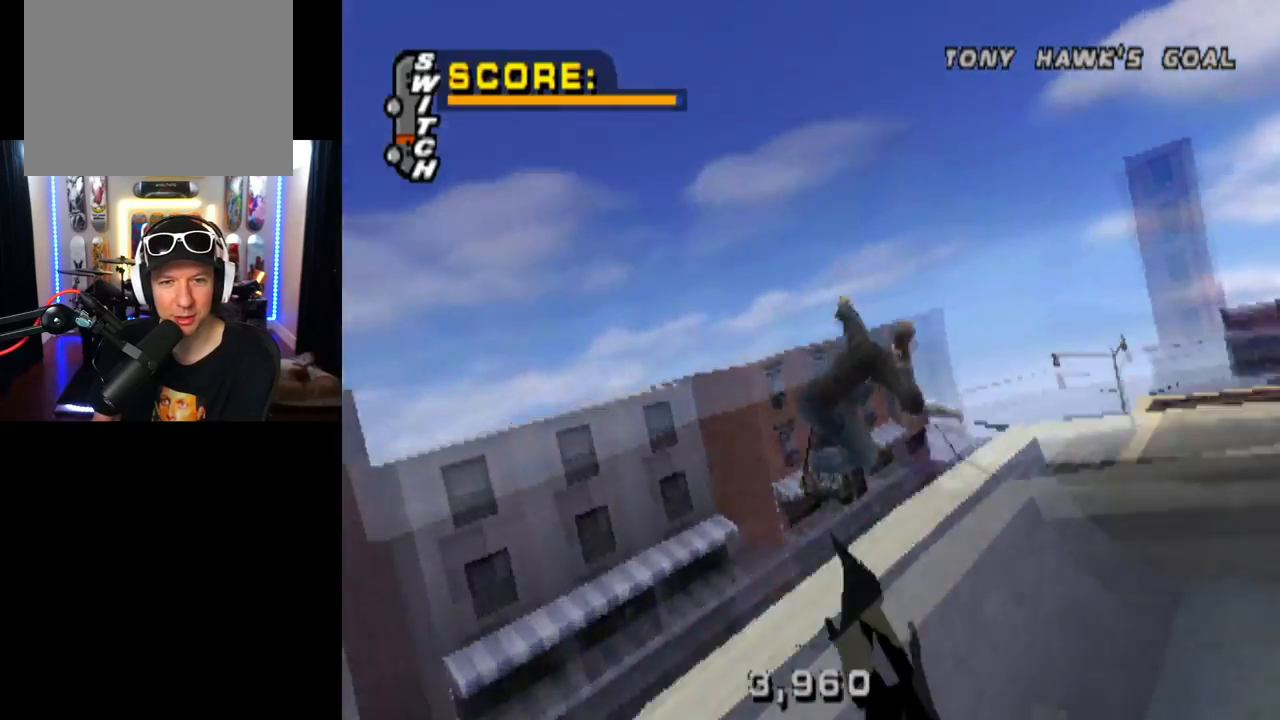
{"buttons": ["CIRCLE"], "left_stick": "center", "right_stick": "center", "events": [[50, "DPAD_RIGHT", "down"], [134, "DPAD_RIGHT", "up"], [167, "DPAD_DOWN", "down"], [251, "CIRCLE", "down"], [401, "DPAD_DOWN", "up"]]}
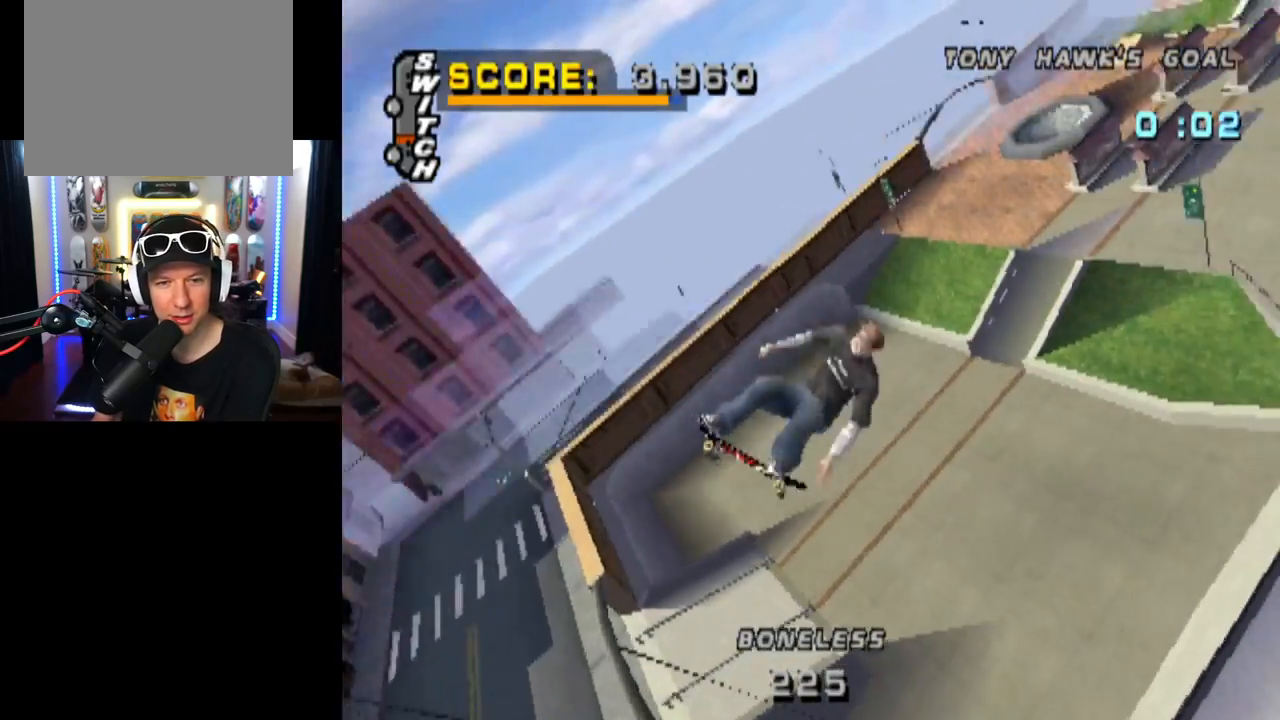
{"buttons": [], "left_stick": "center", "right_stick": "center", "events": [[117, "CIRCLE", "up"]]}
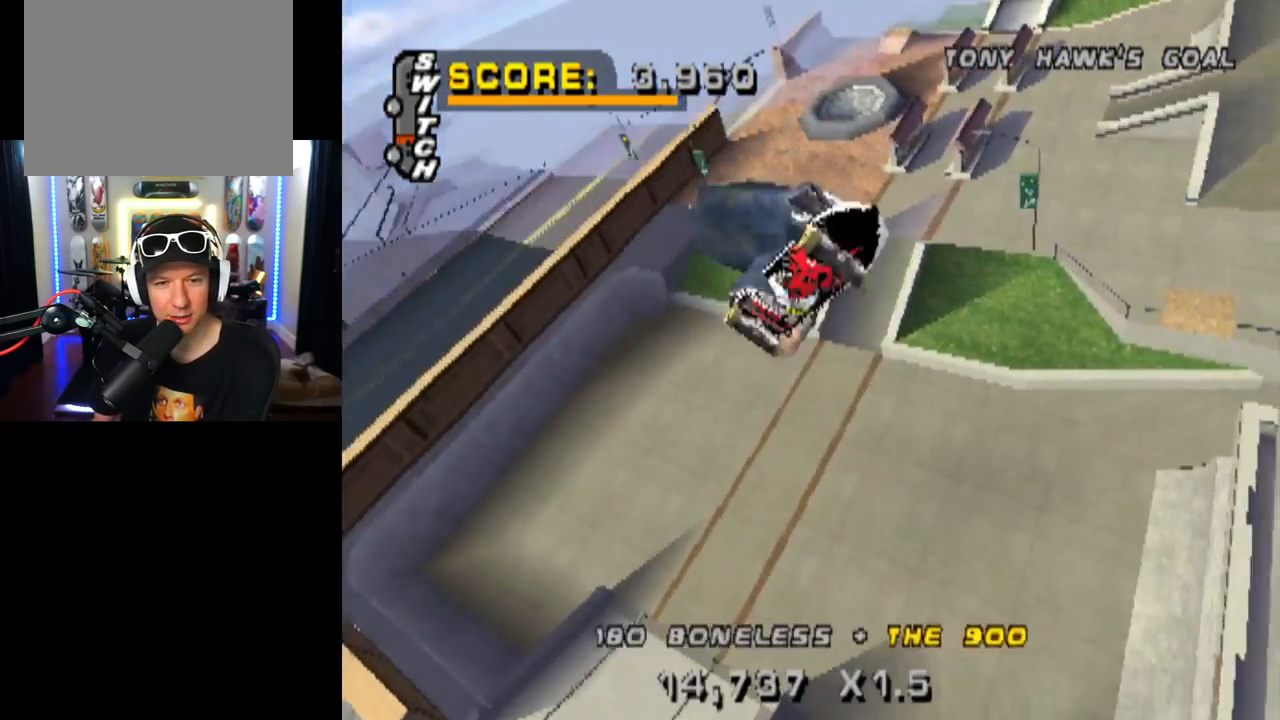
{"buttons": [], "left_stick": "center", "right_stick": "center", "events": []}
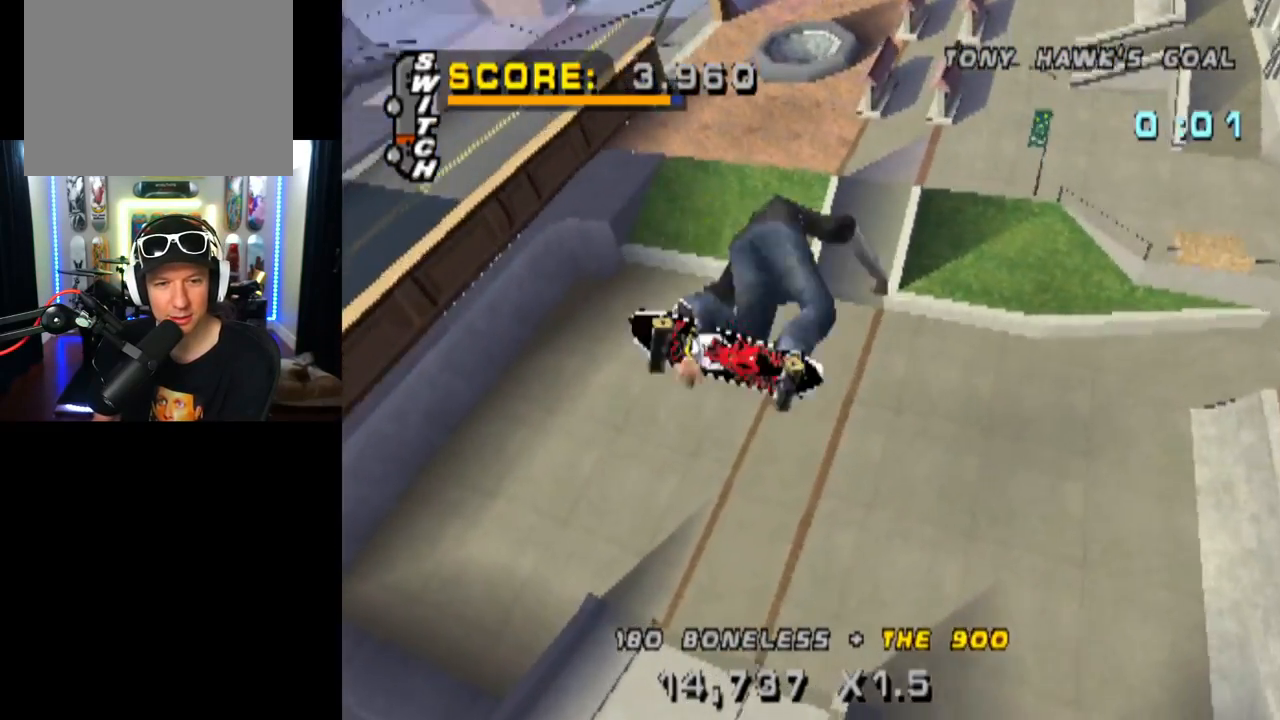
{"buttons": [], "left_stick": "center", "right_stick": "center", "events": []}
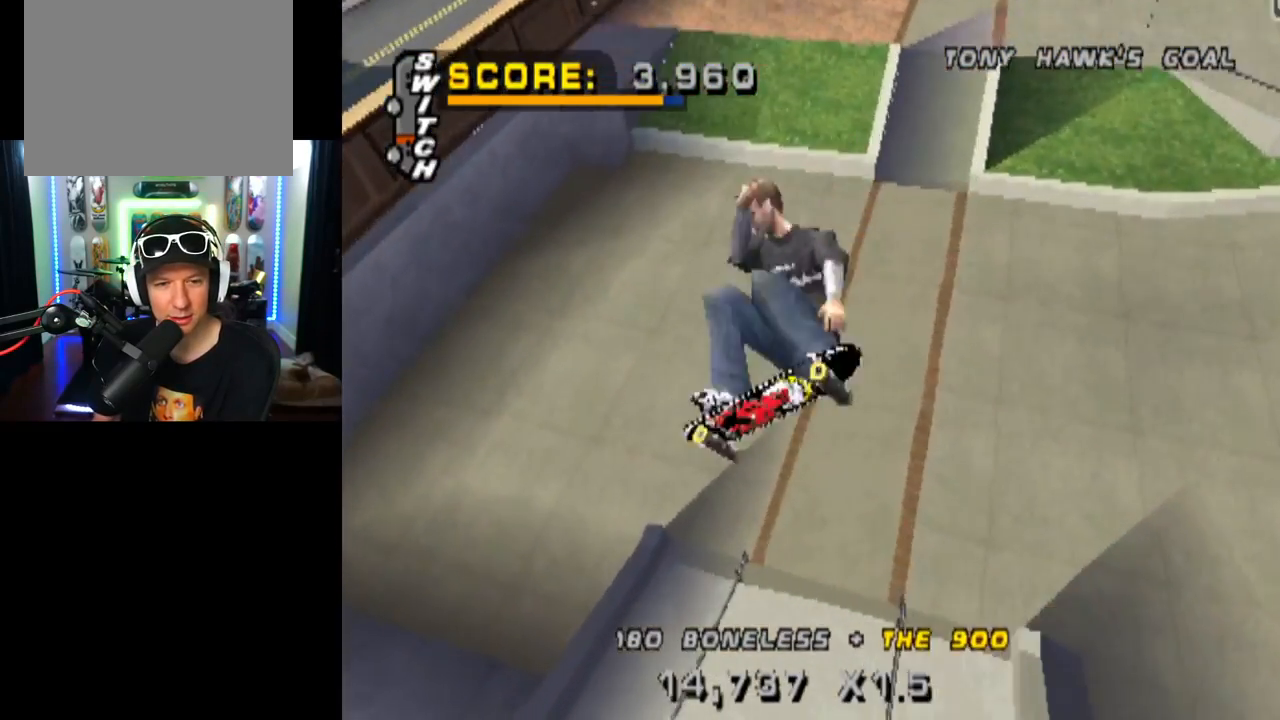
{"buttons": [], "left_stick": "center", "right_stick": "center", "events": []}
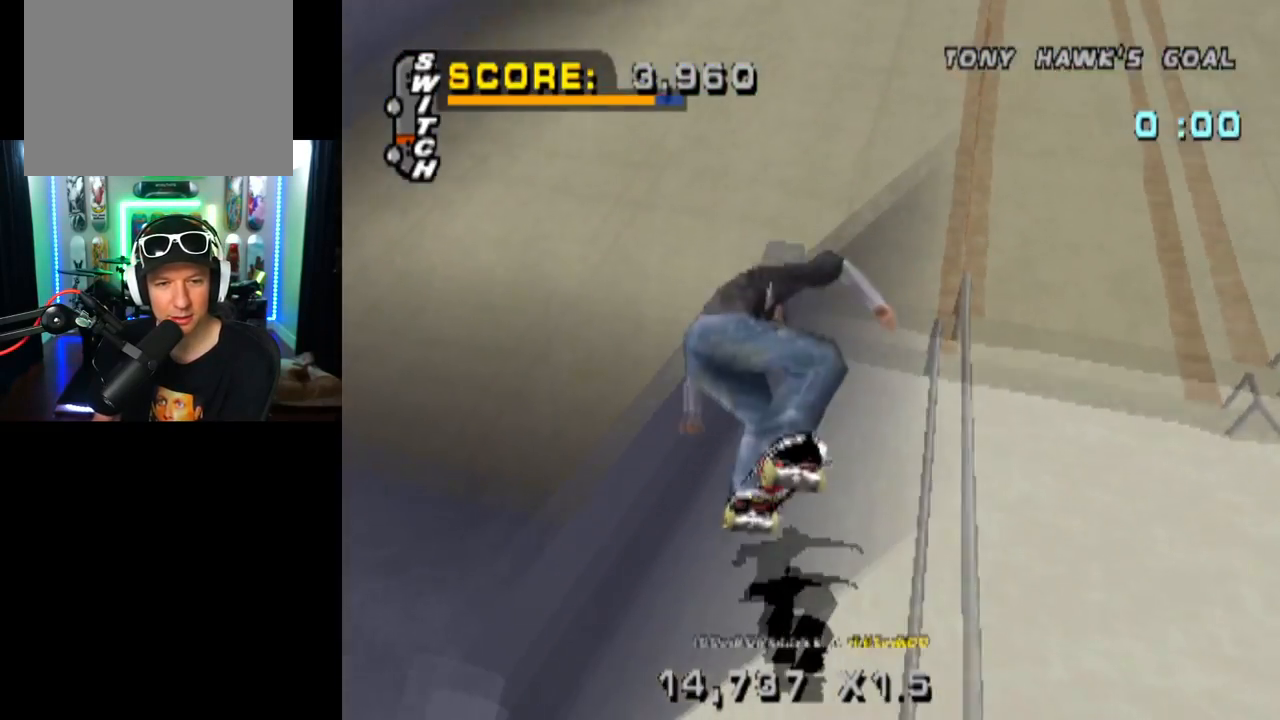
{"buttons": ["START"], "left_stick": "center", "right_stick": "center", "events": [[33, "TRIANGLE", "down"], [384, "TRIANGLE", "up"], [484, "START", "down"]]}
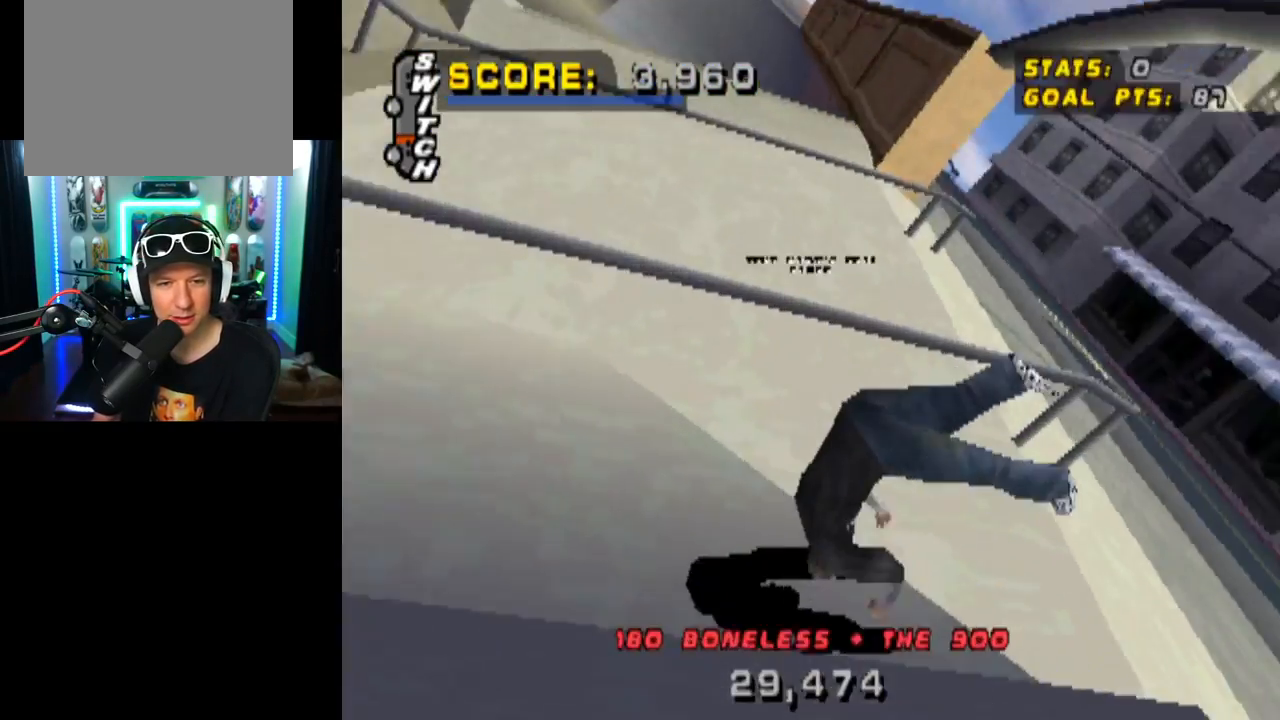
{"buttons": [], "left_stick": "center", "right_stick": "center", "events": [[183, "DPAD_DOWN", "down"], [183, "START", "up"], [300, "CROSS", "down"], [317, "DPAD_DOWN", "up"], [417, "CROSS", "up"]]}
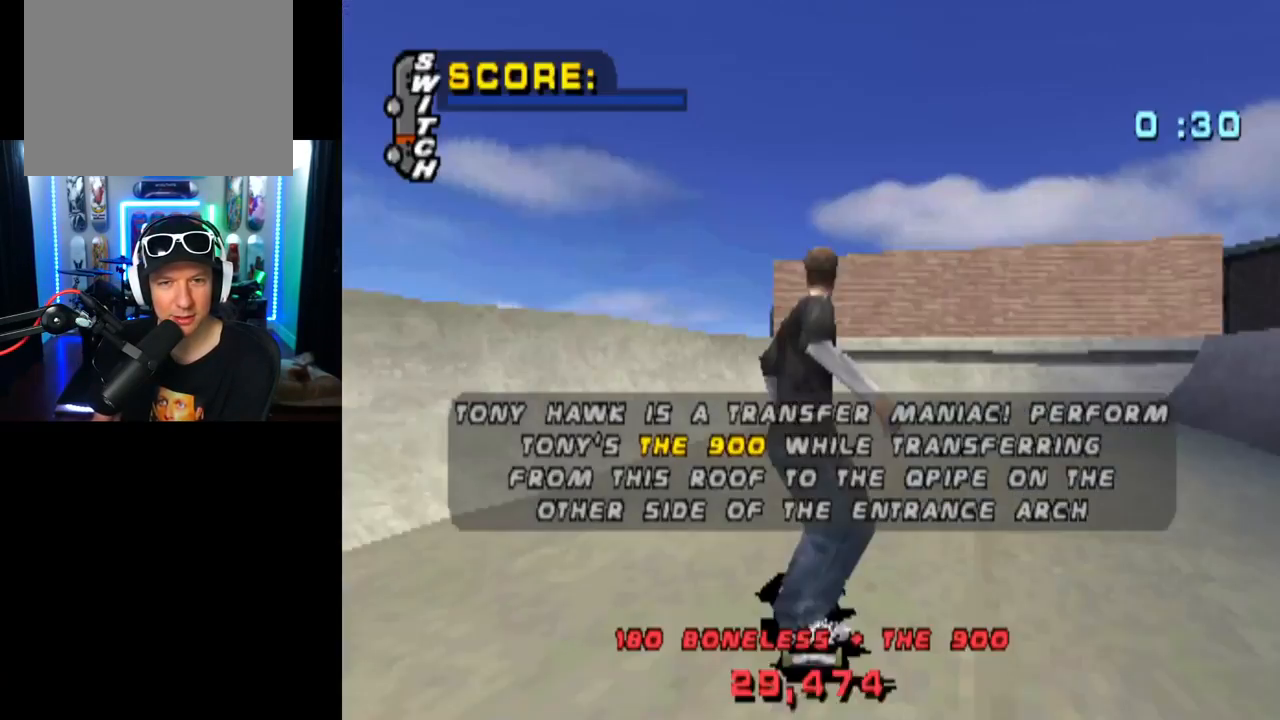
{"buttons": ["CROSS"], "left_stick": "center", "right_stick": "center", "events": [[300, "CROSS", "down"]]}
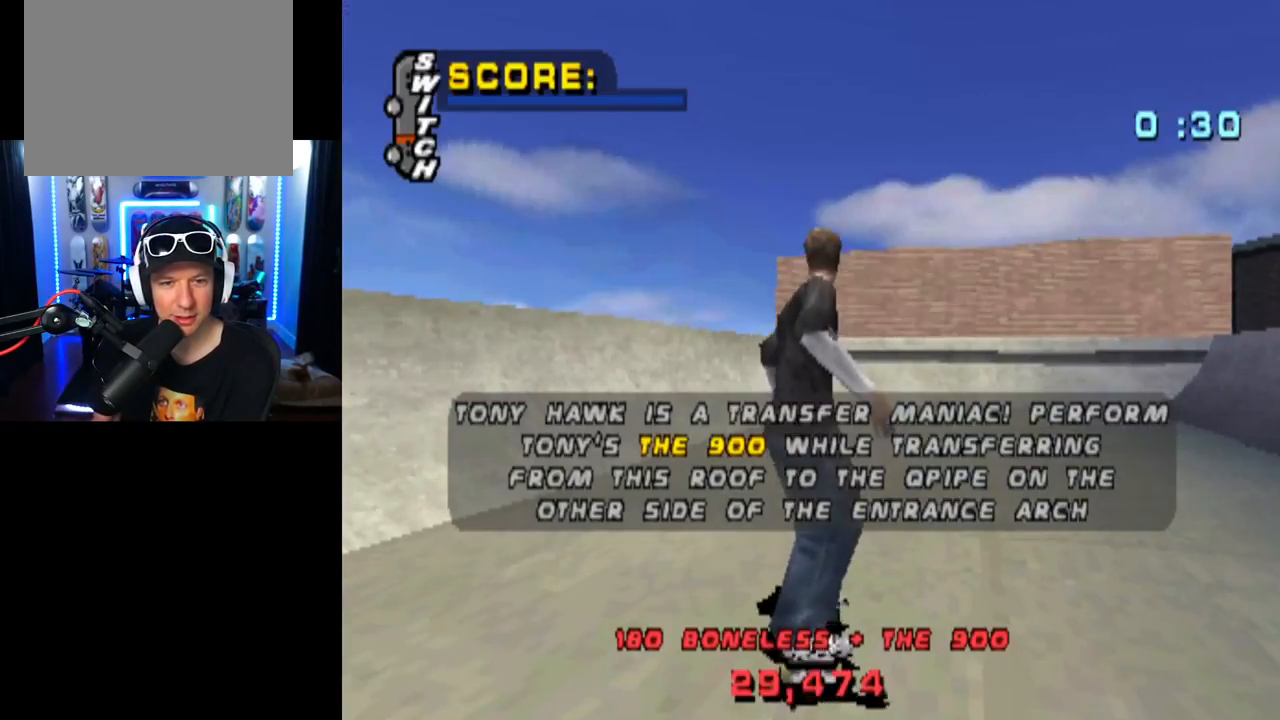
{"buttons": ["CROSS"], "left_stick": "center", "right_stick": "center", "events": [[300, "CROSS", "up"], [367, "CROSS", "down"]]}